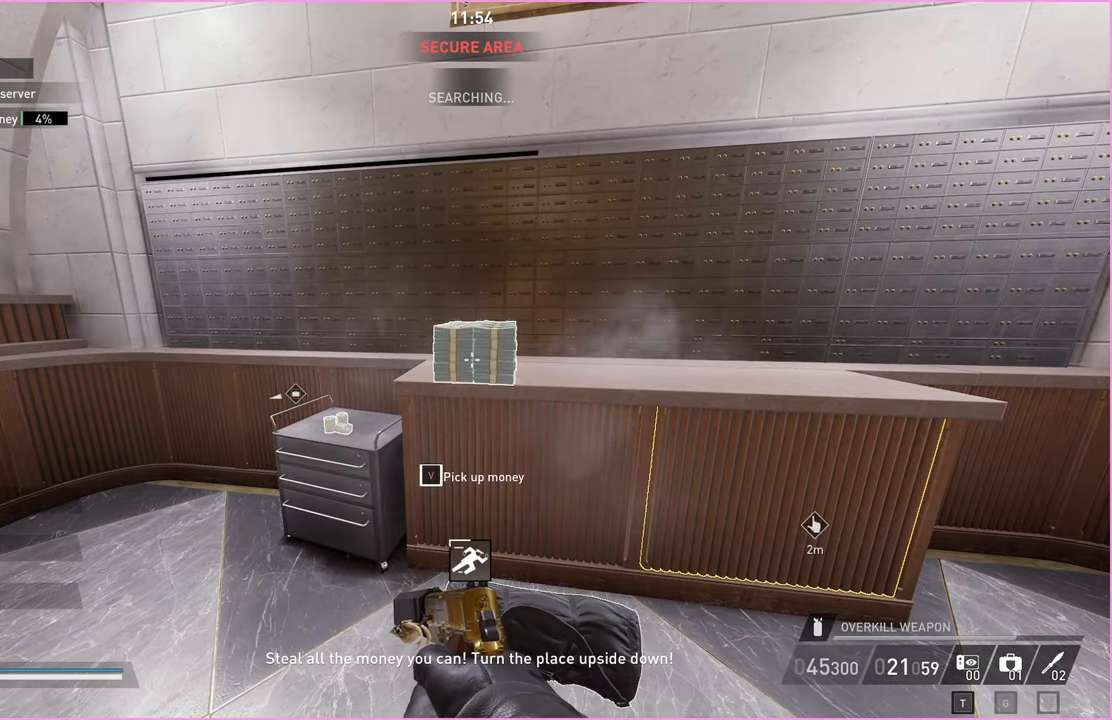
Gameplay with keyboard and mouse; each line is a JSON object with the keys and mouse buttons held at the frame after it. "events" lists presses ("down") and releases ("up") of "1", "2", "3", "4", "5", "a", "alt", "b", "c", "ctrl", "d", "down", "e", "escape", "f", "g", "left", "q", "r", "right", "s", "shift", "space", "t", "tab", "up", "v", "w", "x", "z", "mouse_left", "mouse_right" and "mouse_mb4" between this image and that frame as [ms after this image, input, new state], when the widget could be followed in between. "mouse_left", "mouse_right", "mouse_mb4" = the "left", "right", "mb4" buttons of the "mouse" list. No other keys are recorded. Mouse movement is not recorded.
{"keys": ["d", "s"], "mouse": [], "events": [[180, "e", "down"], [260, "e", "up"], [280, "v", "up"], [340, "s", "down"], [460, "d", "down"]]}
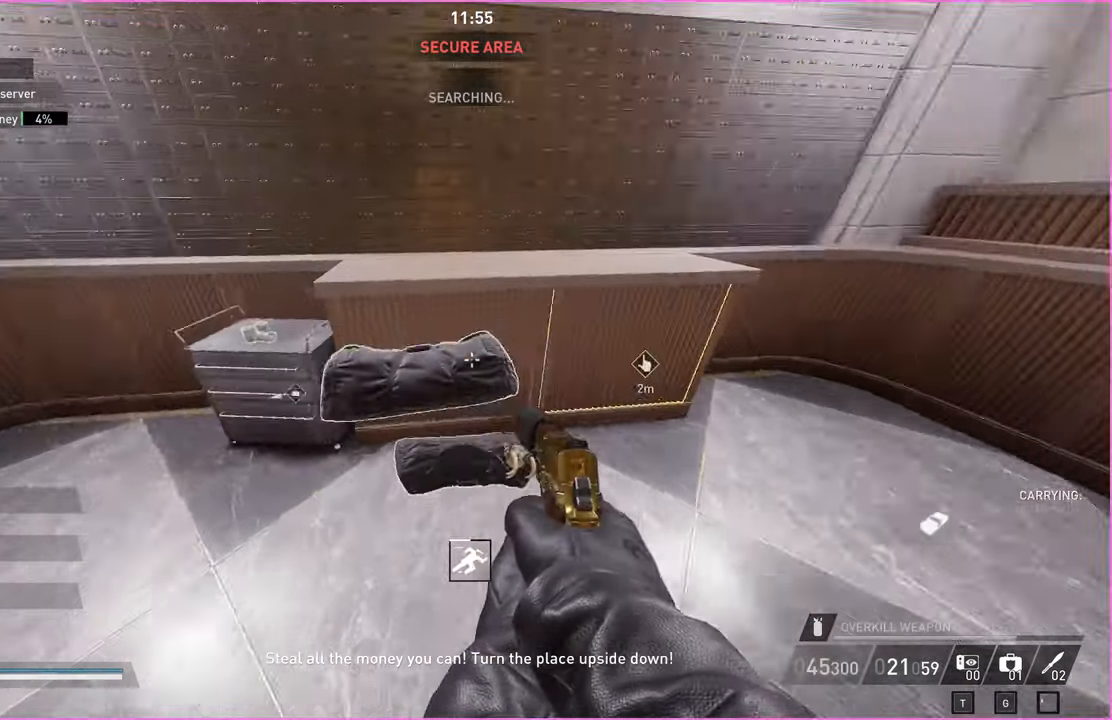
{"keys": ["w"], "mouse": [], "events": [[40, "s", "up"], [120, "w", "down"], [440, "d", "up"]]}
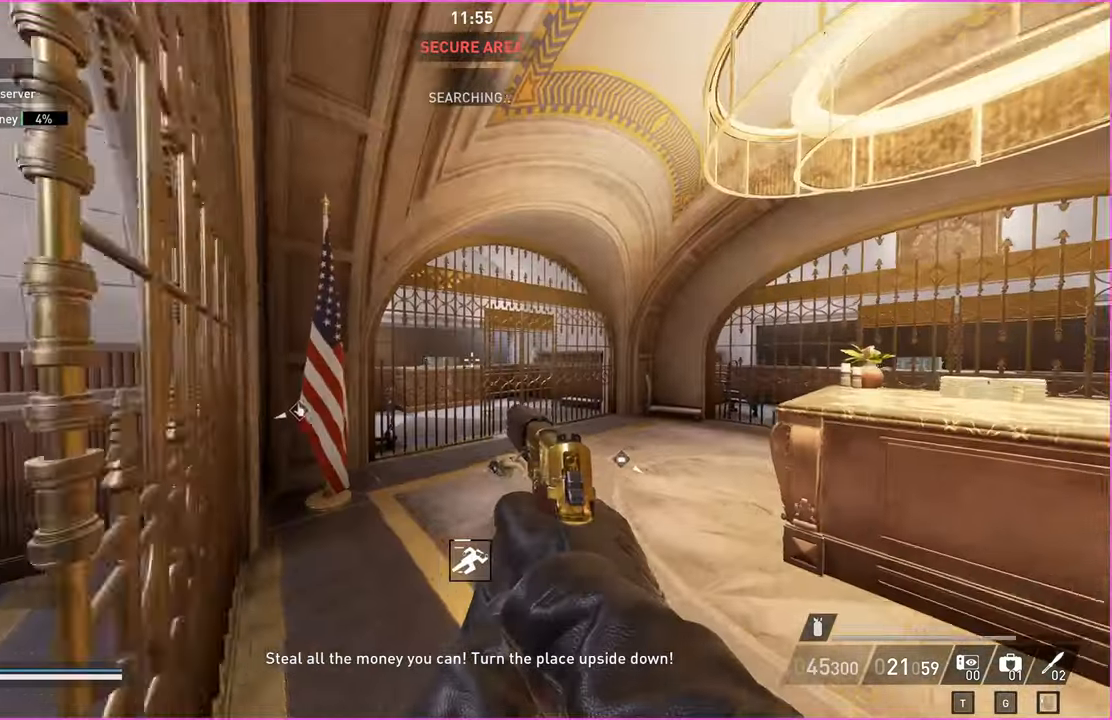
{"keys": ["v", "w"], "mouse": [], "events": [[80, "ctrl", "down"], [80, "shift", "down"], [220, "ctrl", "up"], [240, "shift", "up"], [480, "v", "down"]]}
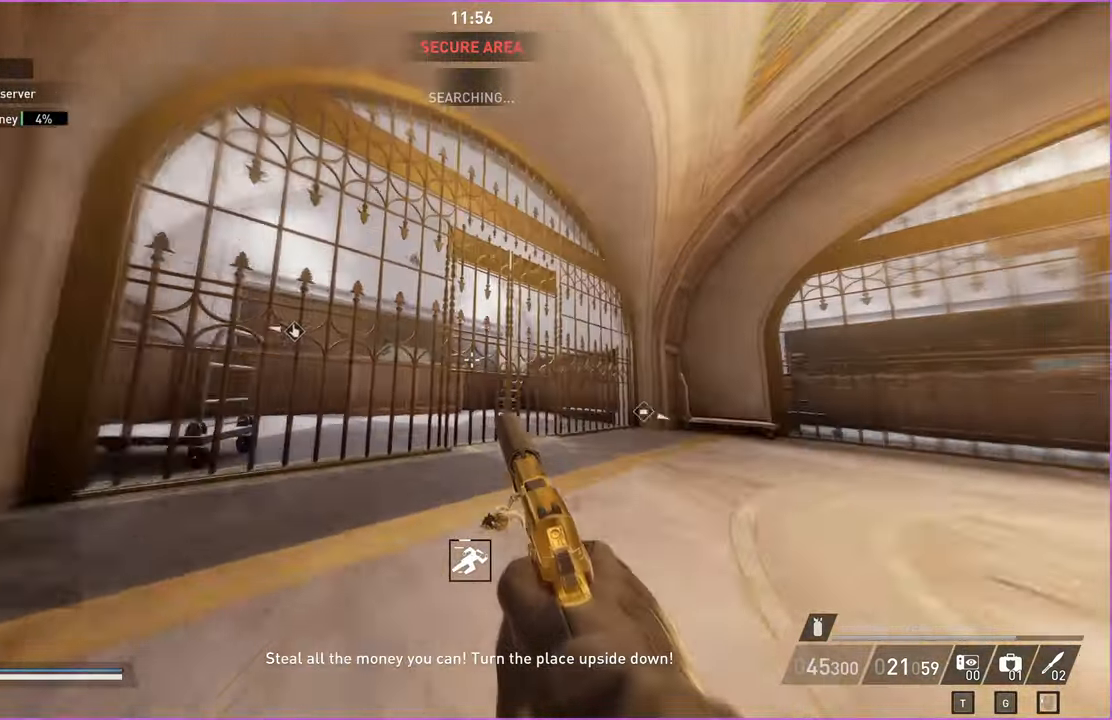
{"keys": ["w"], "mouse": [], "events": [[340, "v", "up"]]}
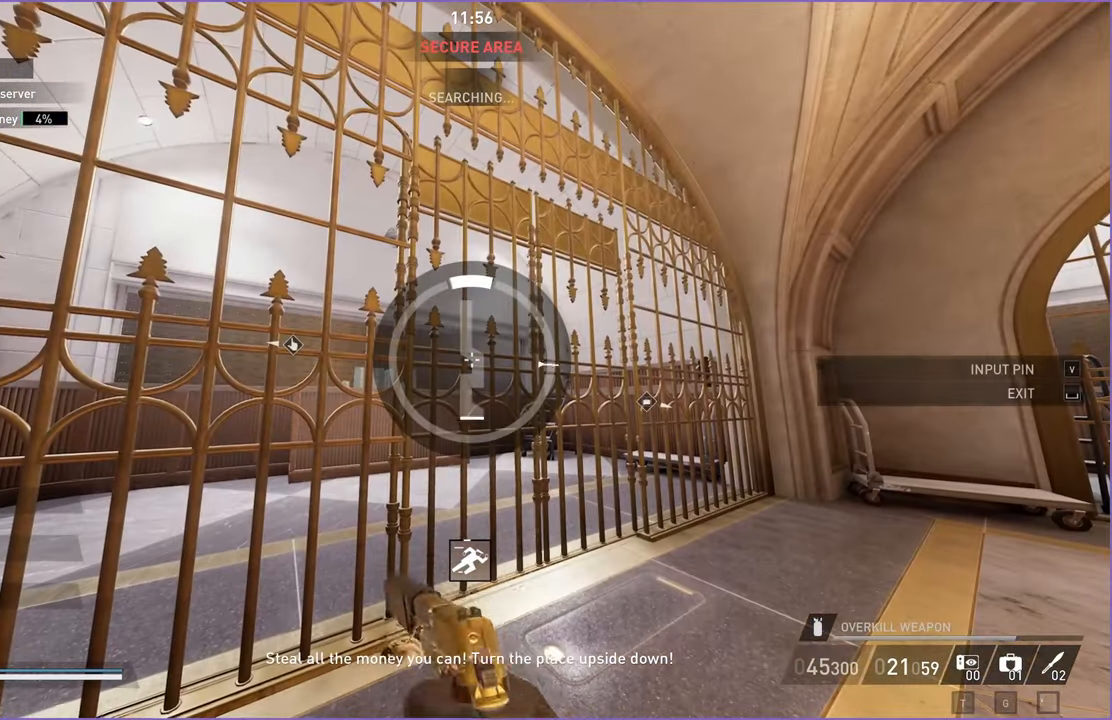
{"keys": ["w"], "mouse": [], "events": []}
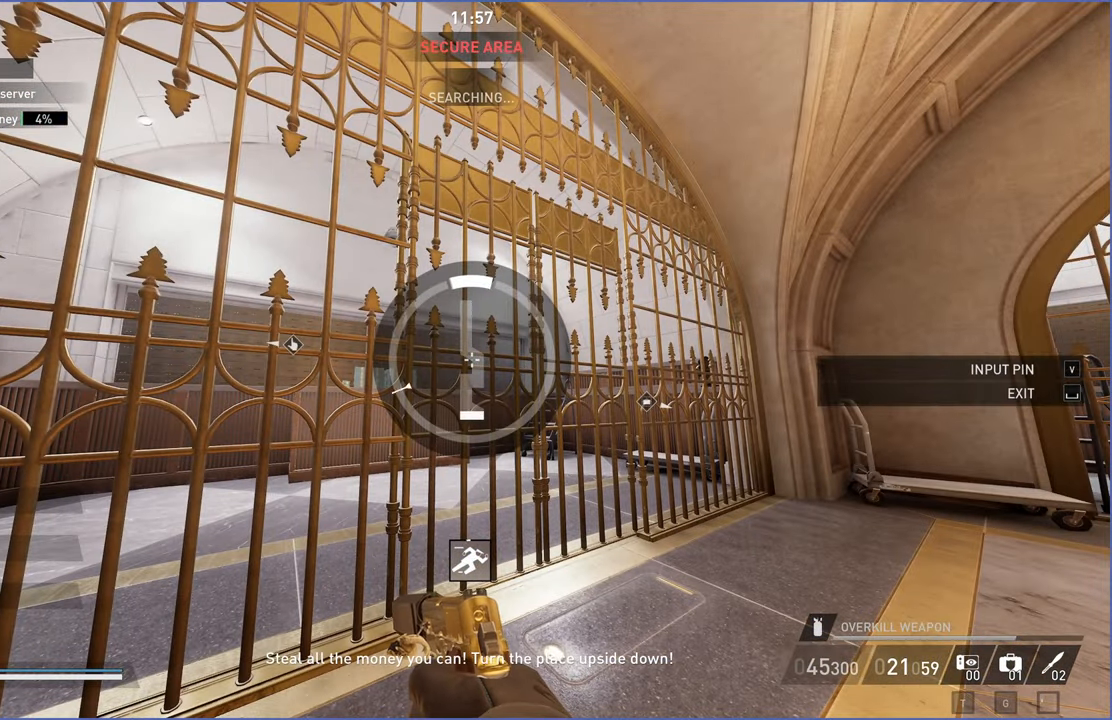
{"keys": ["v", "w"], "mouse": [], "events": [[360, "v", "down"]]}
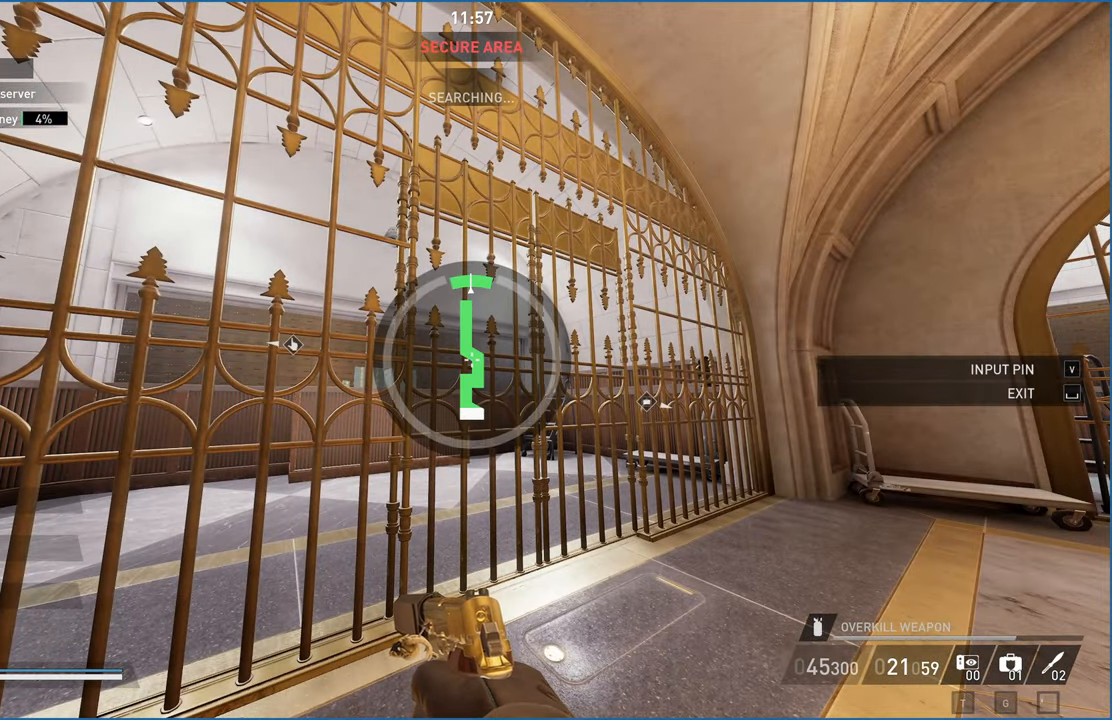
{"keys": ["a", "w"], "mouse": [], "events": [[440, "v", "up"], [500, "a", "down"]]}
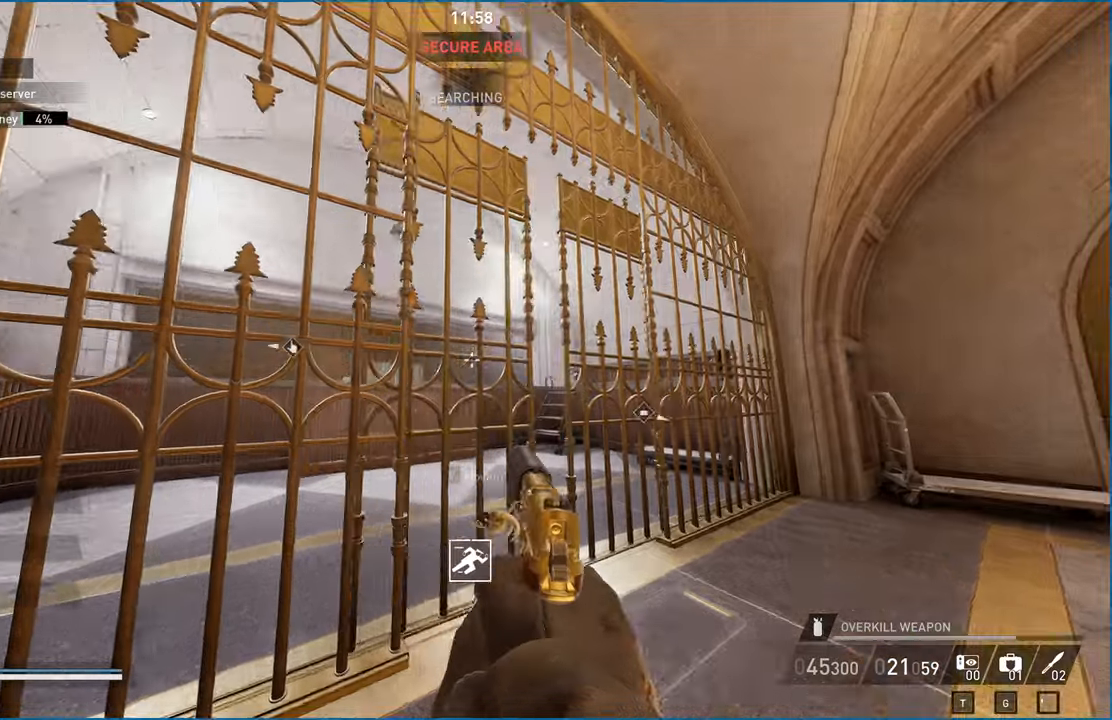
{"keys": ["a", "w"], "mouse": [], "events": []}
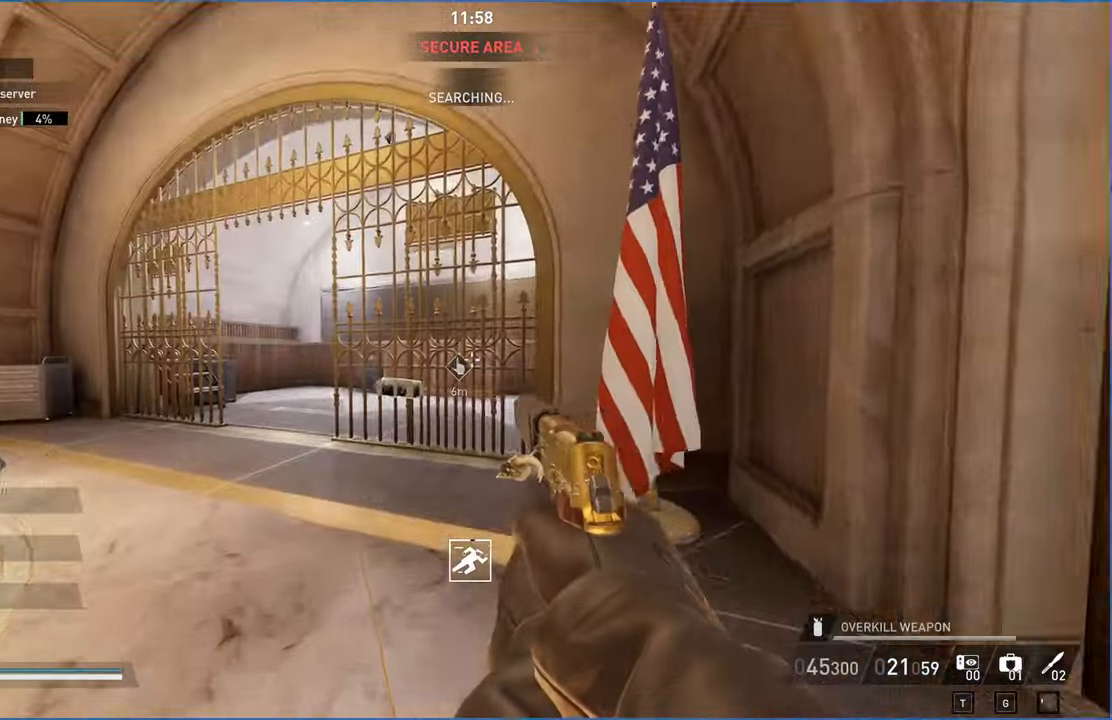
{"keys": ["w"], "mouse": [], "events": [[60, "a", "up"], [220, "ctrl", "down"], [220, "shift", "down"], [360, "ctrl", "up"], [360, "shift", "up"]]}
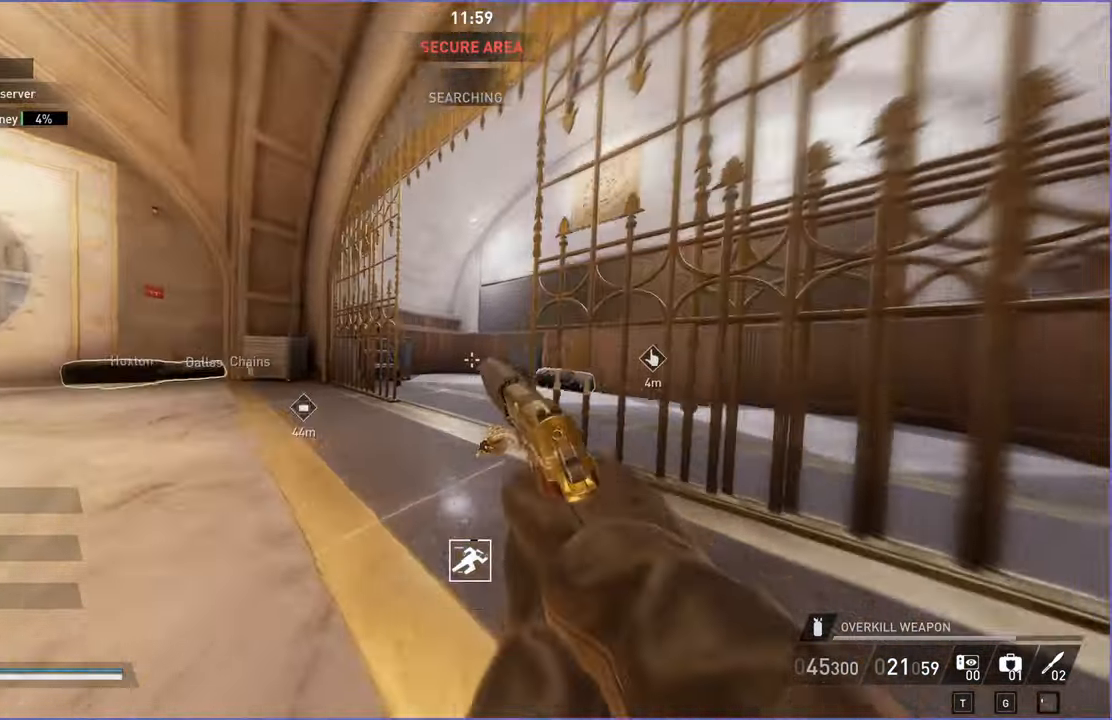
{"keys": ["w"], "mouse": [], "events": []}
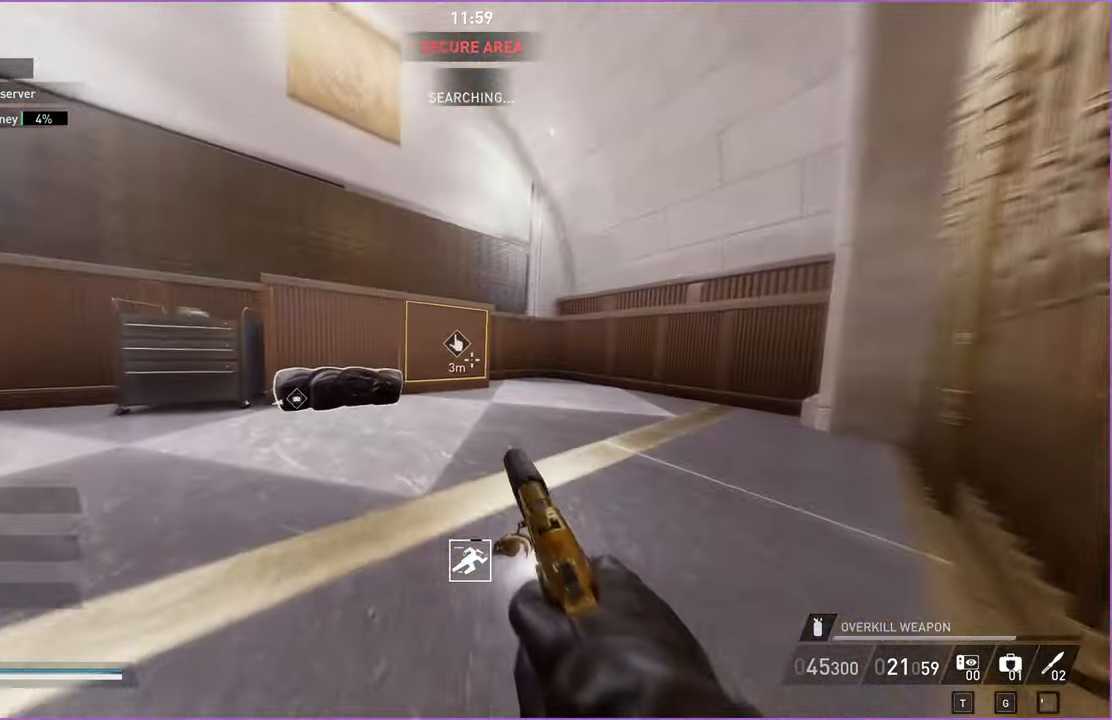
{"keys": ["v", "w"], "mouse": [], "events": [[200, "v", "down"]]}
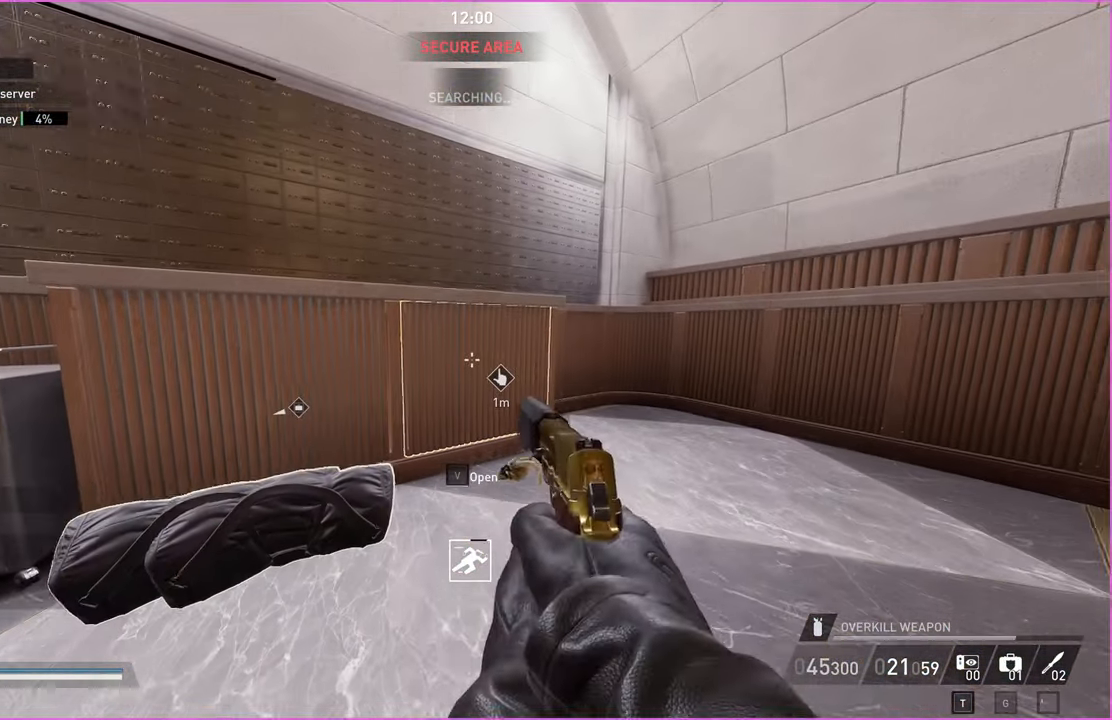
{"keys": ["a", "v", "w"], "mouse": [], "events": [[500, "a", "down"]]}
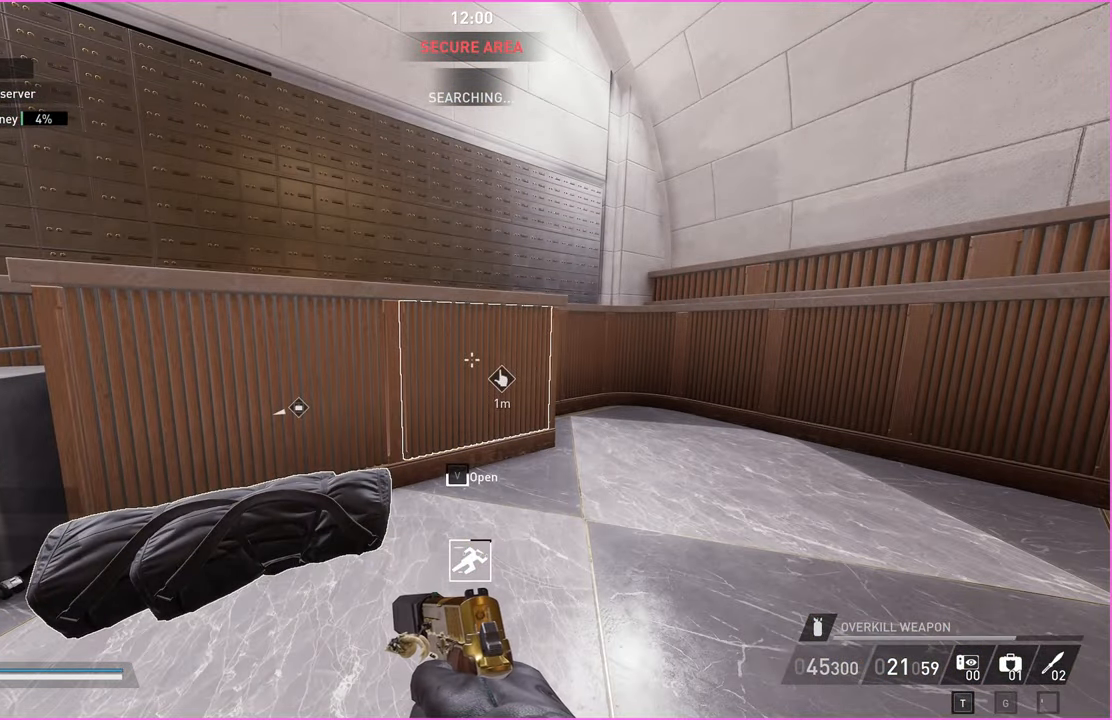
{"keys": ["a", "v", "w"], "mouse": [], "events": []}
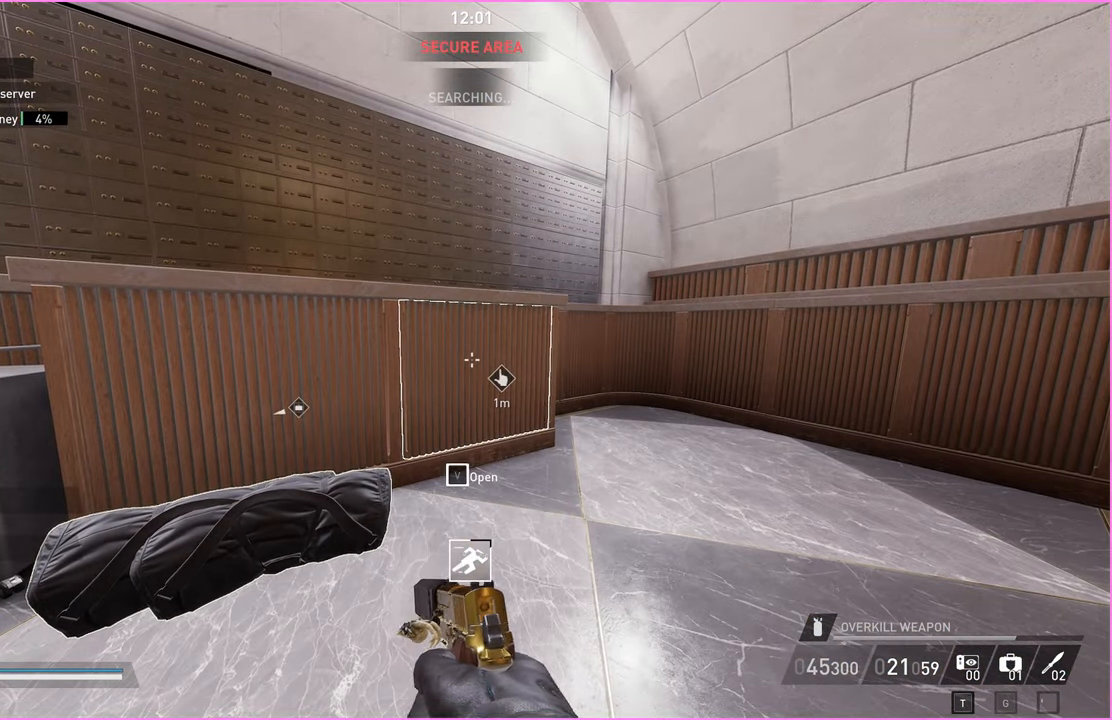
{"keys": ["v"], "mouse": [], "events": [[100, "ctrl", "down"], [220, "ctrl", "up"], [260, "v", "up"], [400, "v", "down"], [500, "a", "up"], [500, "w", "up"]]}
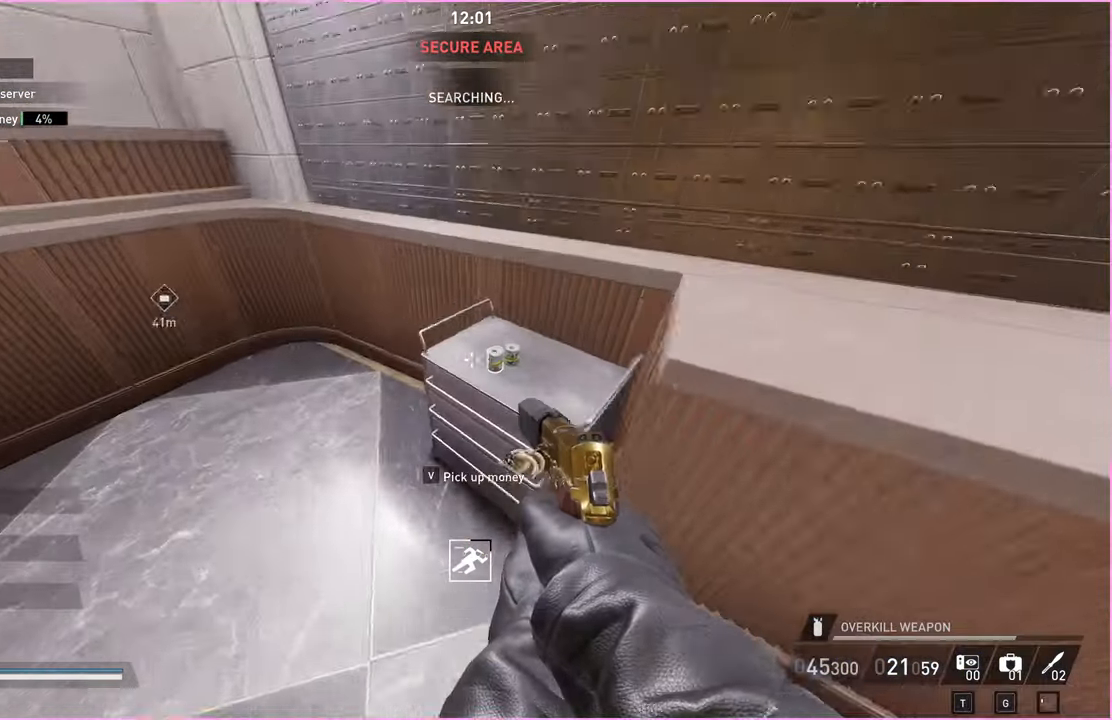
{"keys": ["v"], "mouse": [], "events": [[140, "d", "down"], [140, "s", "down"], [180, "v", "up"], [220, "s", "up"], [260, "v", "down"], [300, "d", "up"], [360, "v", "up"], [440, "v", "down"]]}
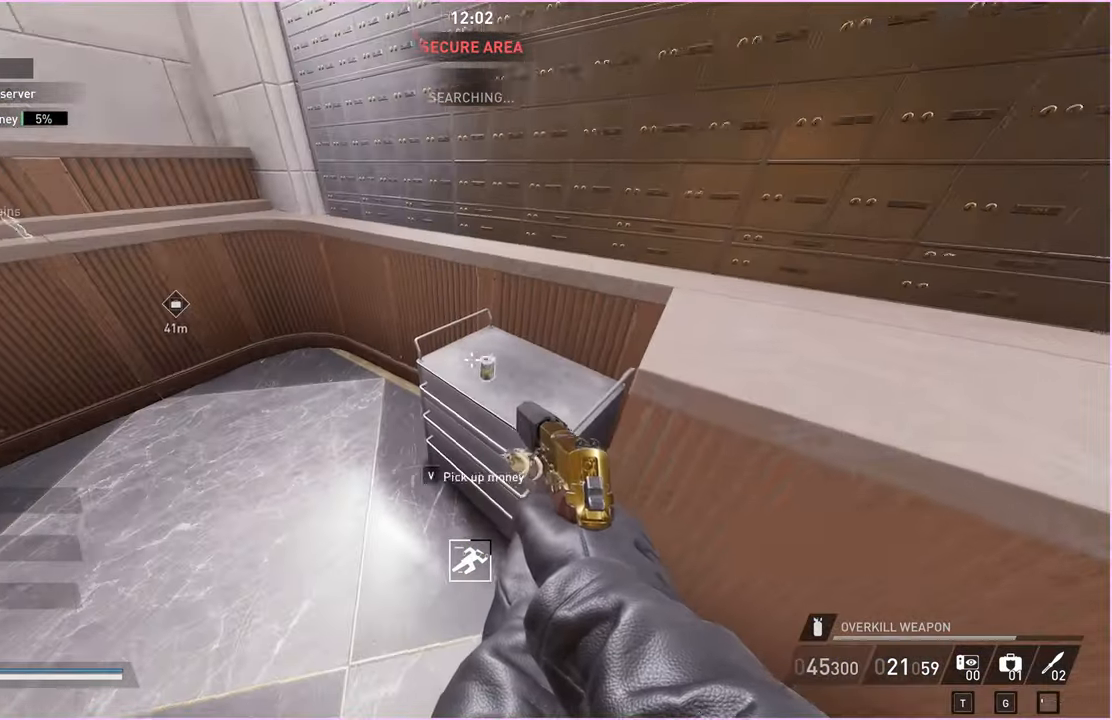
{"keys": ["ctrl", "d", "w"], "mouse": [], "events": [[40, "s", "down"], [140, "d", "down"], [160, "v", "up"], [220, "s", "up"], [340, "w", "down"], [420, "ctrl", "down"]]}
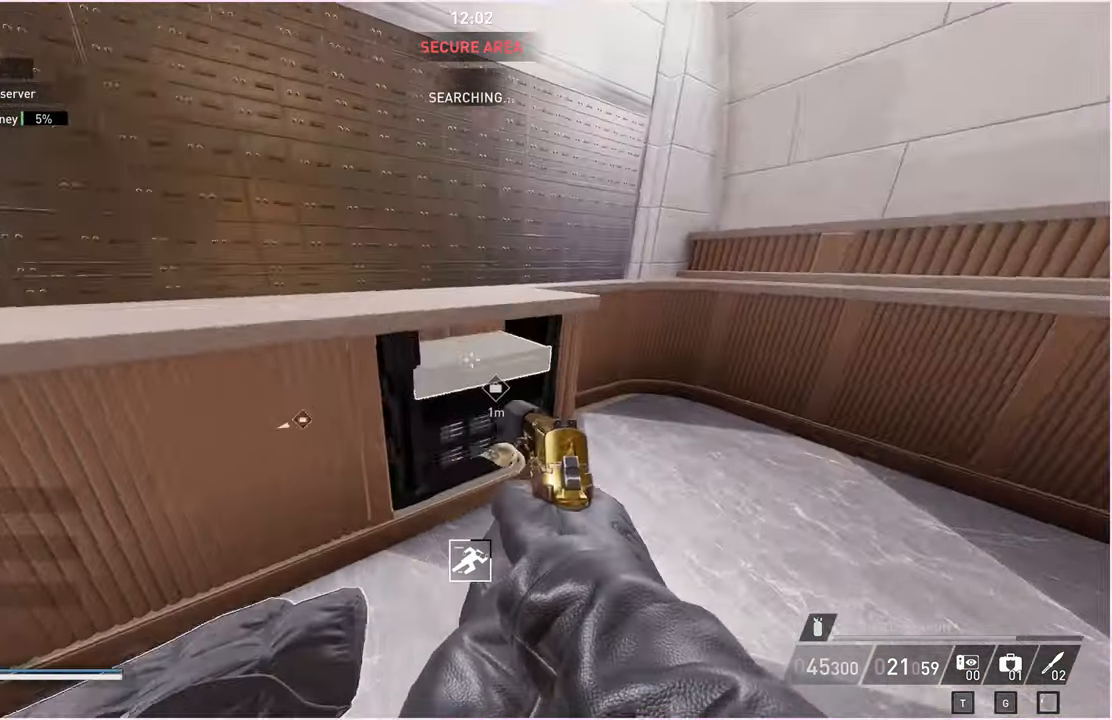
{"keys": ["s", "v"], "mouse": [], "events": [[20, "v", "down"], [60, "ctrl", "up"], [280, "w", "up"], [300, "d", "up"], [460, "s", "down"]]}
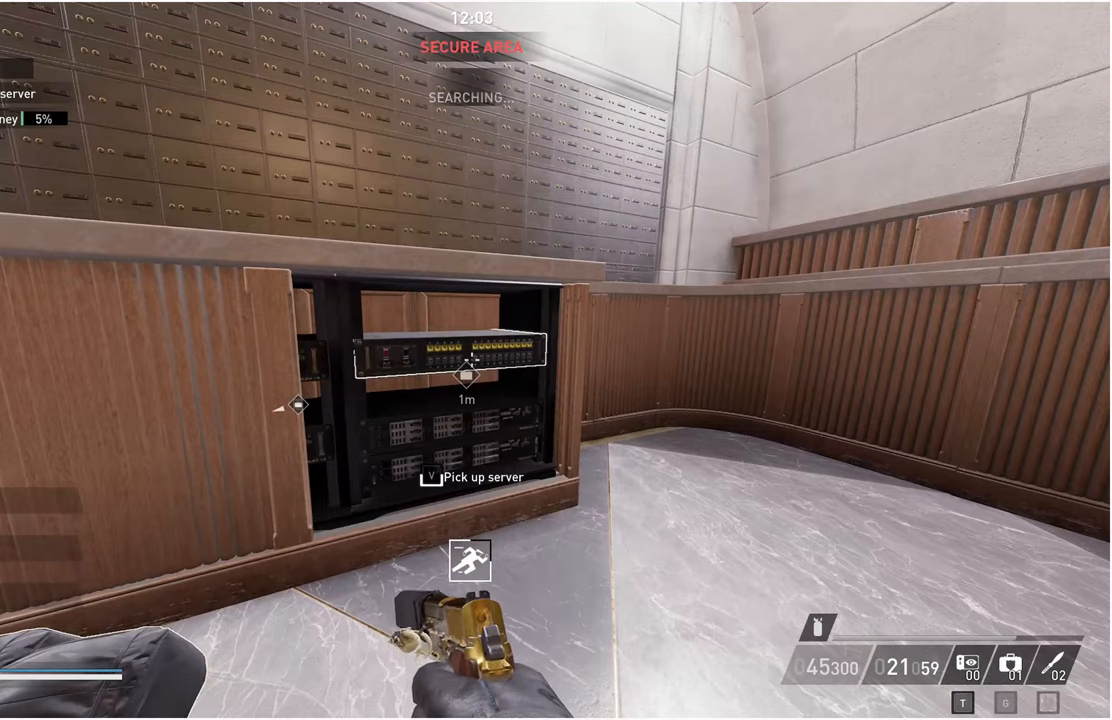
{"keys": ["s", "v"], "mouse": [], "events": []}
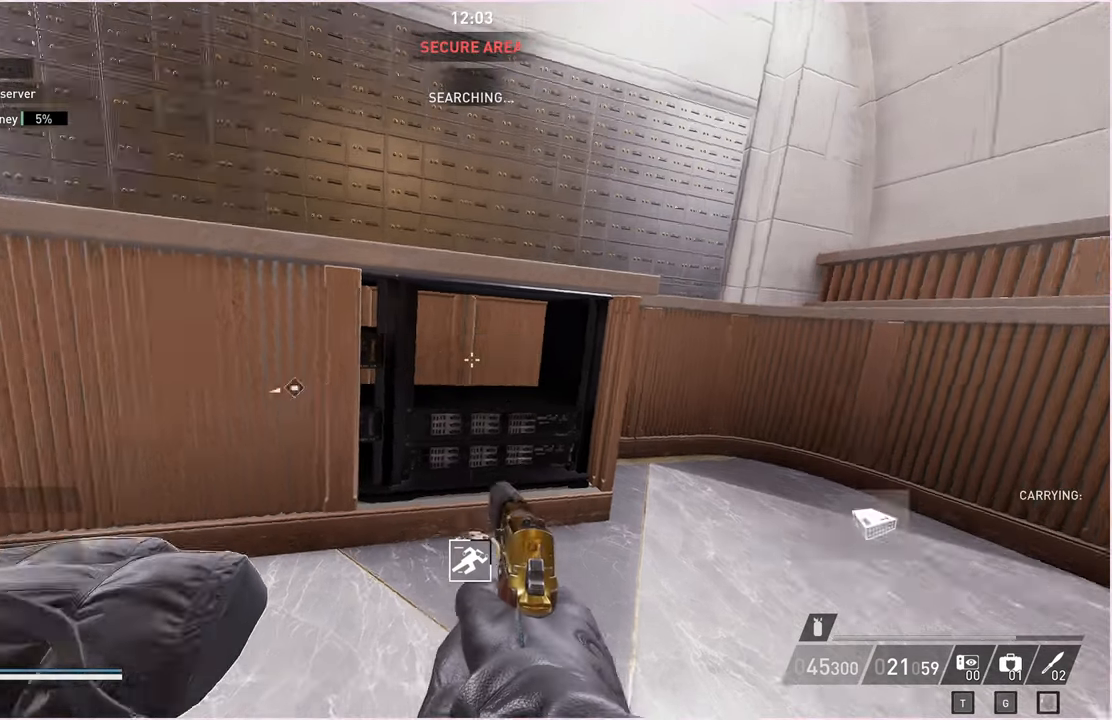
{"keys": ["d"], "mouse": [], "events": [[20, "e", "down"], [20, "v", "up"], [120, "e", "up"], [380, "d", "down"], [500, "s", "up"]]}
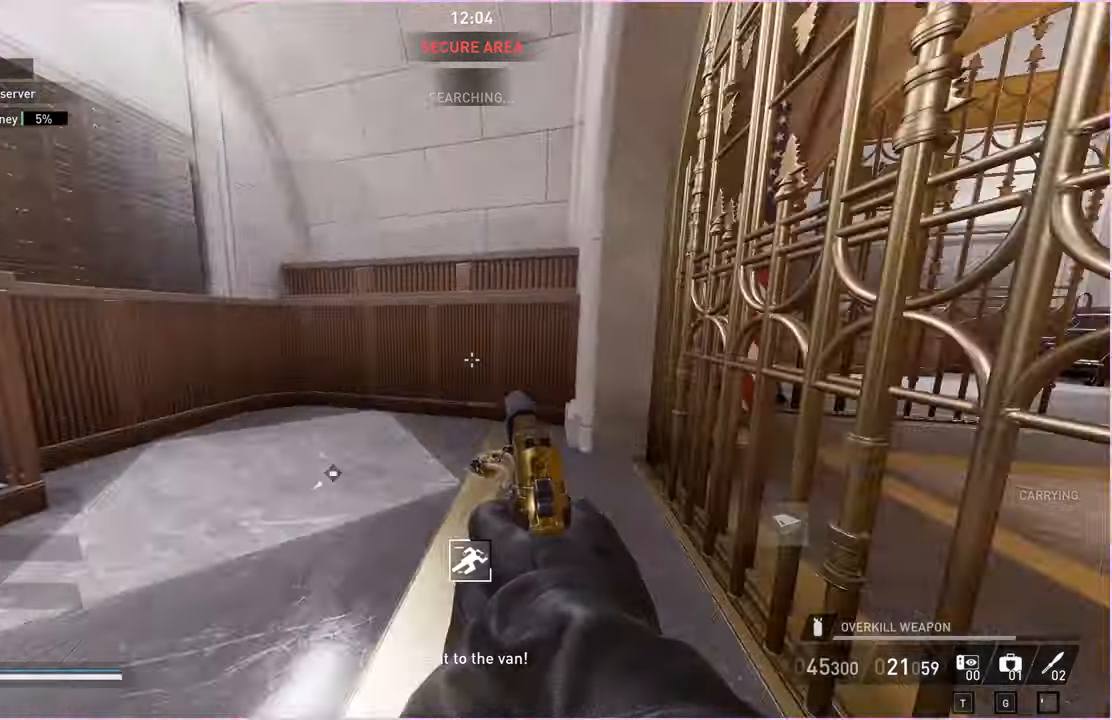
{"keys": ["d", "w"], "mouse": [], "events": [[120, "w", "down"]]}
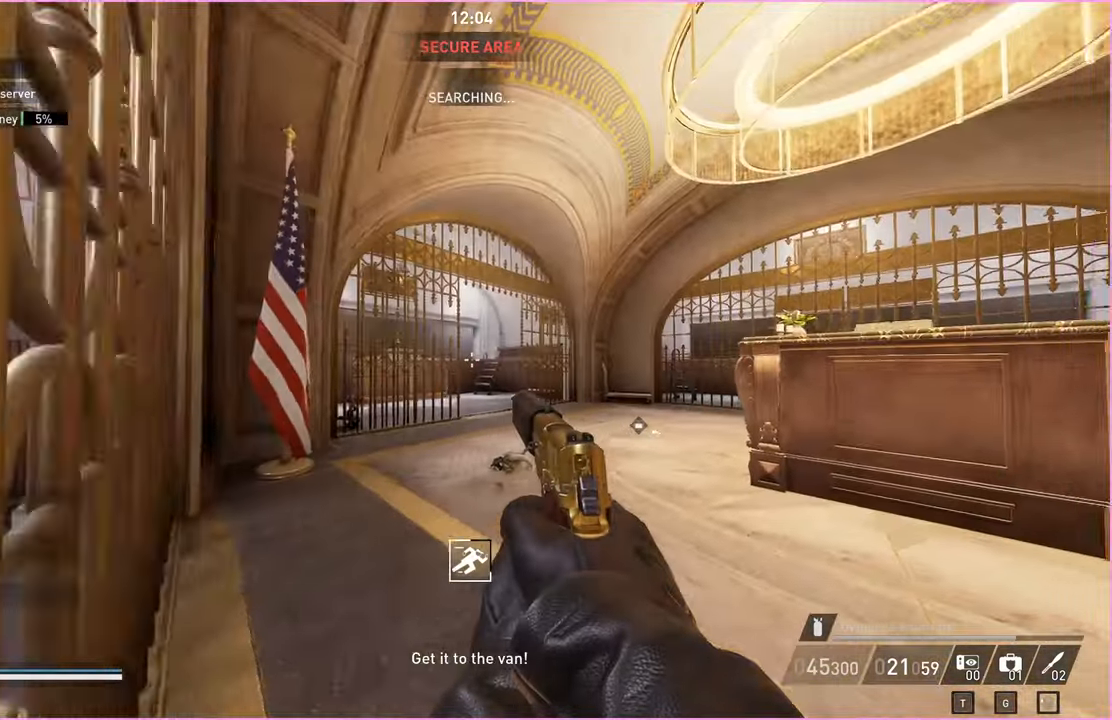
{"keys": ["ctrl", "shift", "w"], "mouse": [], "events": [[120, "d", "up"], [380, "shift", "down"], [400, "ctrl", "down"]]}
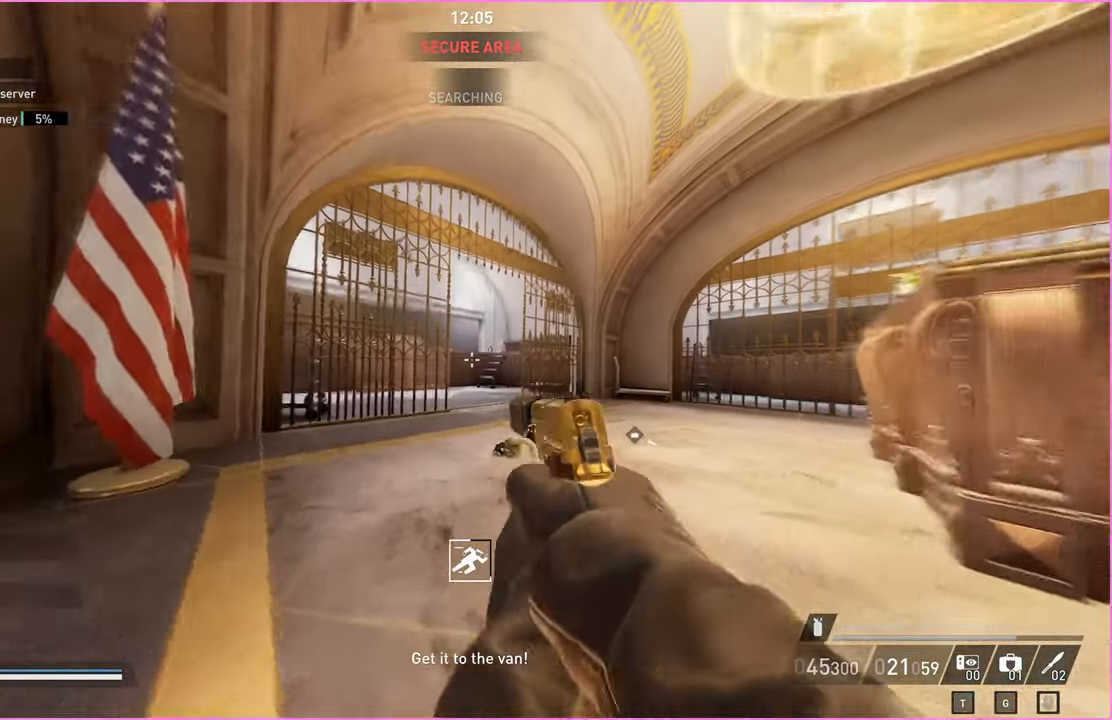
{"keys": ["w"], "mouse": [], "events": [[20, "ctrl", "up"], [20, "shift", "up"]]}
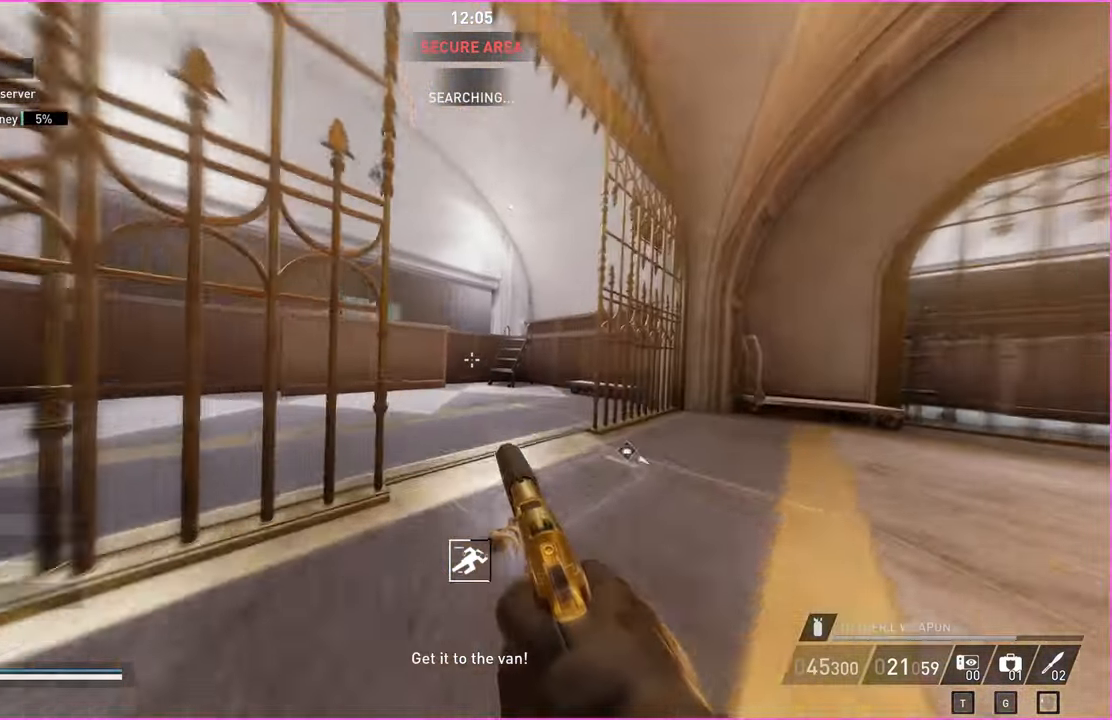
{"keys": ["w"], "mouse": [], "events": [[140, "ctrl", "down"], [260, "ctrl", "up"]]}
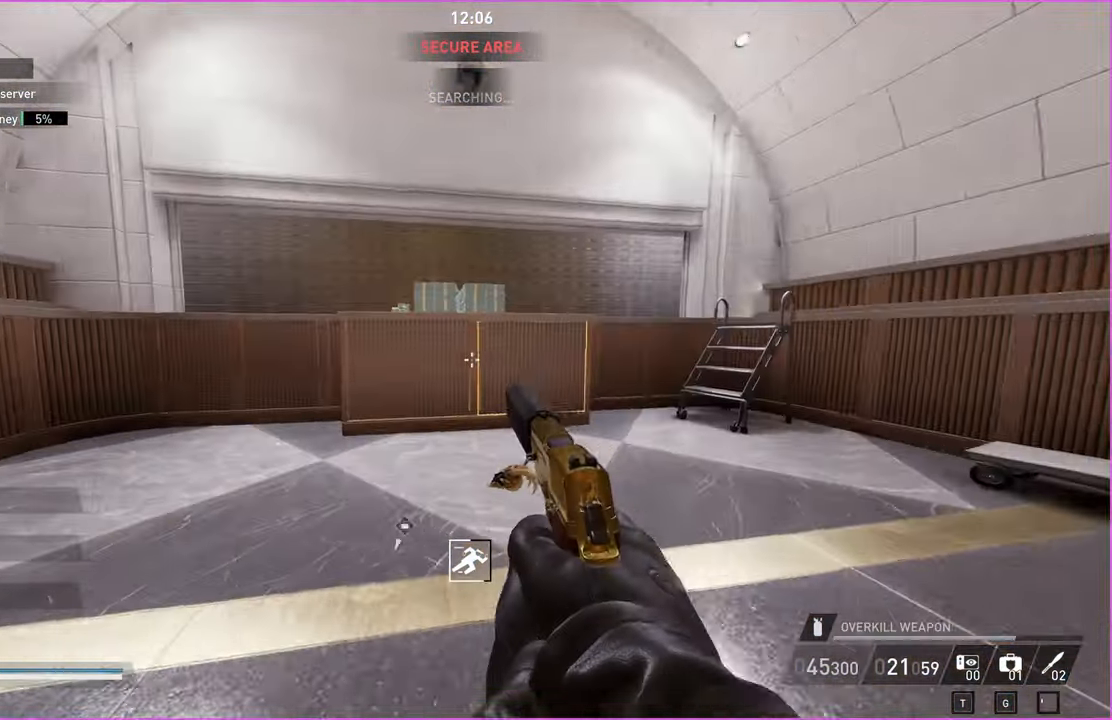
{"keys": ["w"], "mouse": [], "events": [[120, "ctrl", "down"], [260, "ctrl", "up"], [400, "v", "down"], [500, "v", "up"]]}
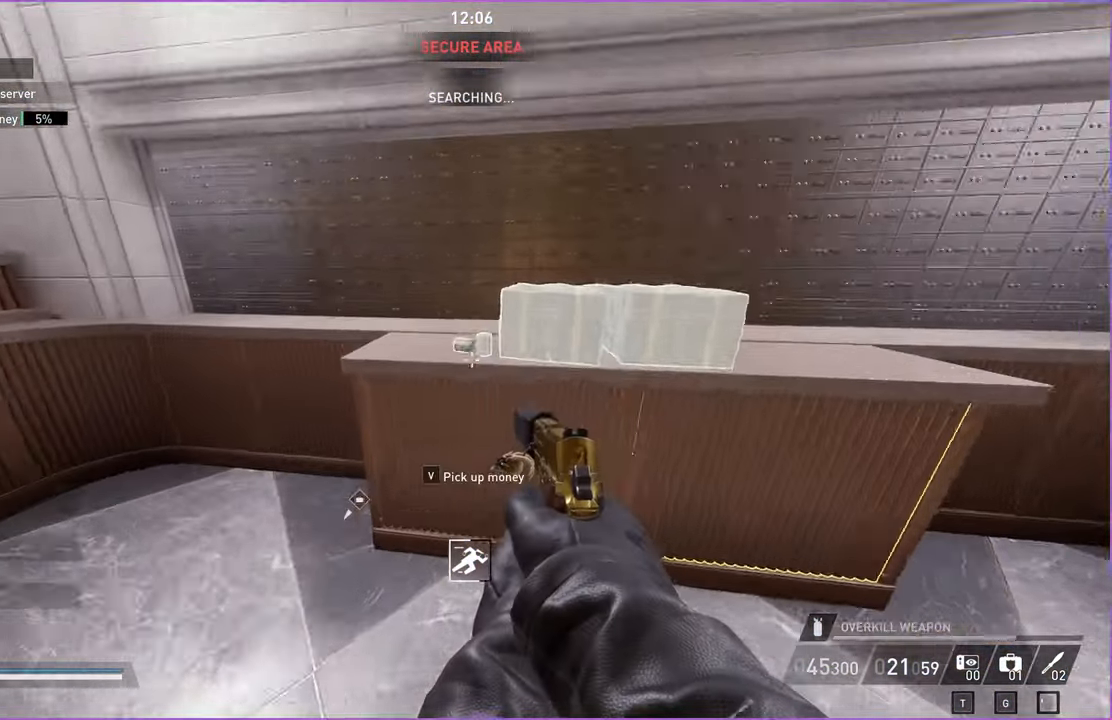
{"keys": ["v"], "mouse": [], "events": [[20, "w", "up"], [60, "v", "down"], [140, "v", "up"], [200, "v", "down"], [240, "v", "up"], [360, "v", "down"]]}
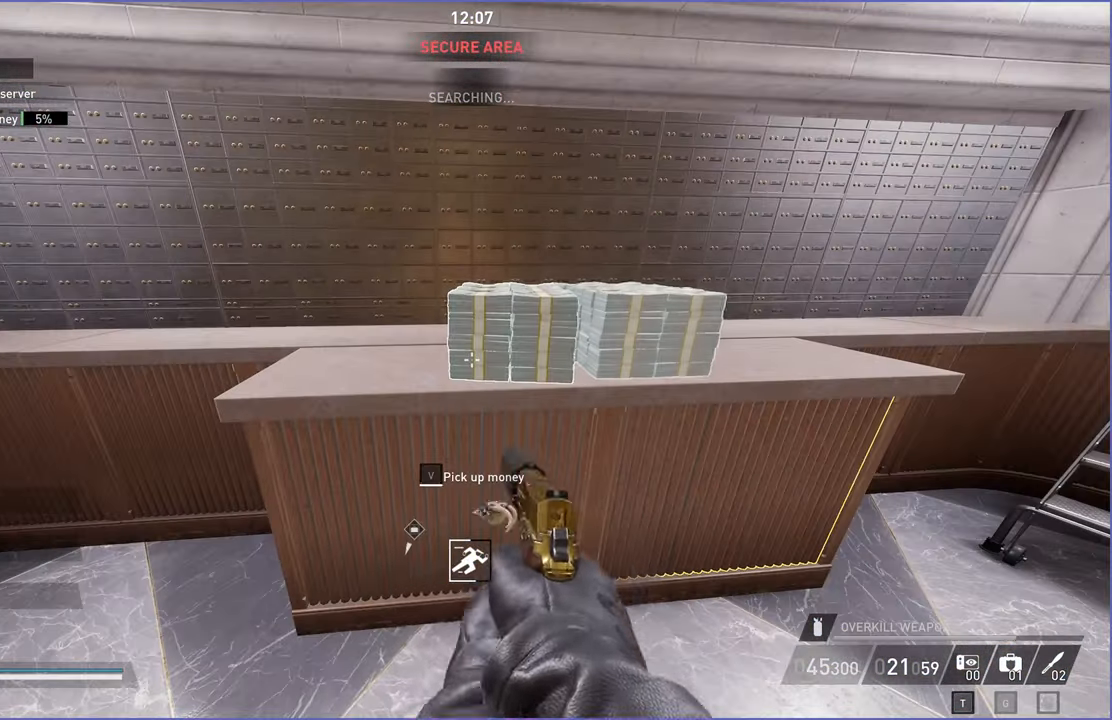
{"keys": ["v"], "mouse": [], "events": []}